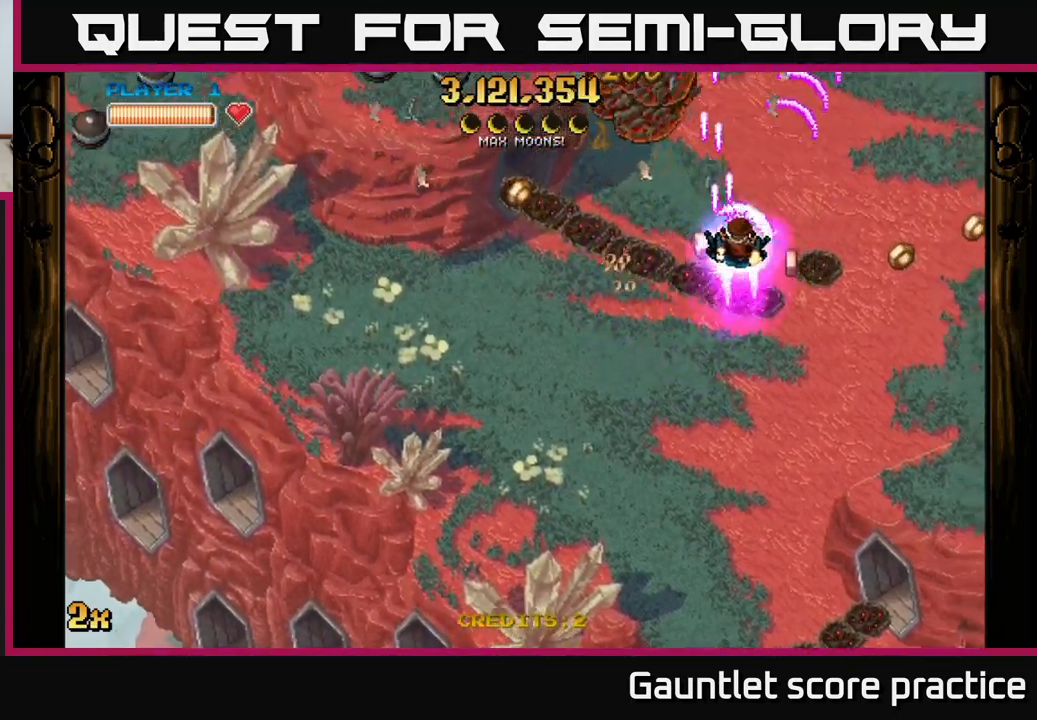
Gameplay with a controller (Xbox layout); each line is a JSON object with the inputs held at the frame after it. "events" lists button and stick changes between this image and that frame as [ms after this image, input, new state], when the widget could be followed in between. Not read: right_stick.
{"buttons": ["A"], "left_stick": "up-right", "events": [[384, "left_stick", "up-right"]]}
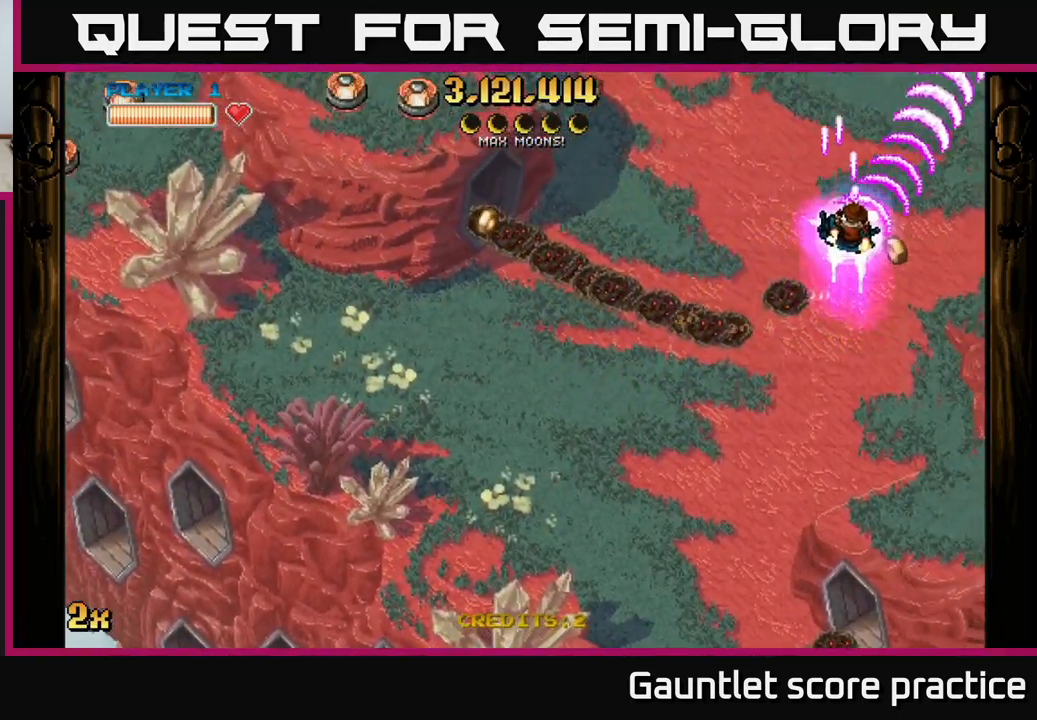
{"buttons": ["A", "X"], "left_stick": "left", "events": [[34, "left_stick", "up-left"], [100, "left_stick", "left"], [417, "X", "down"]]}
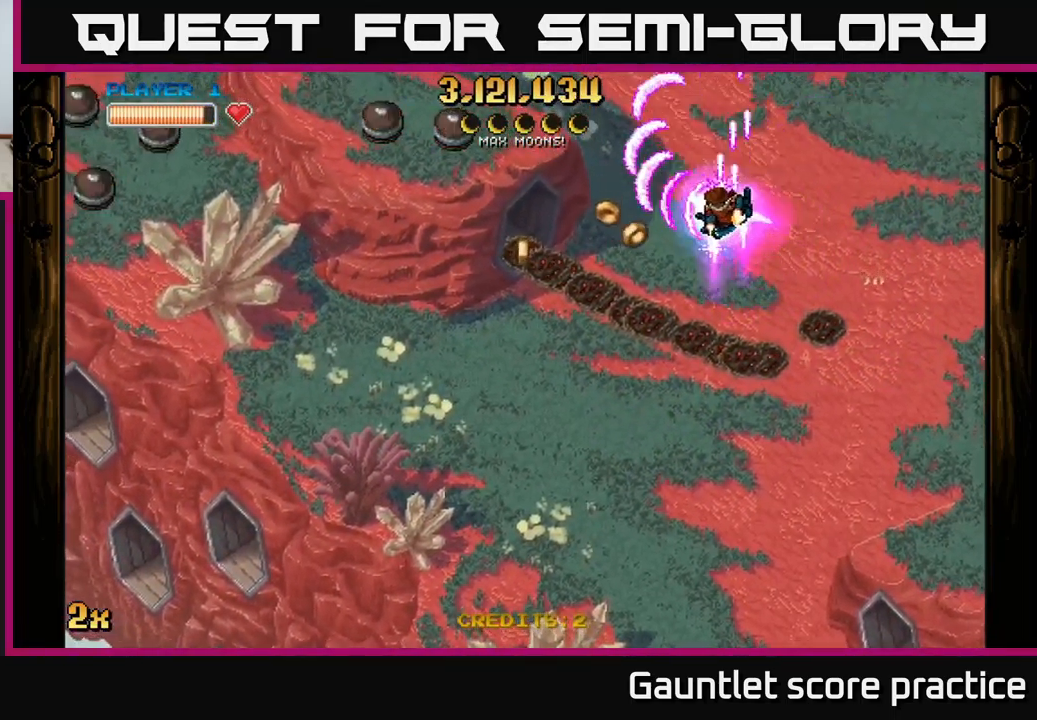
{"buttons": ["A"], "left_stick": "left", "events": [[67, "X", "up"], [167, "left_stick", "up-left"], [450, "left_stick", "left"]]}
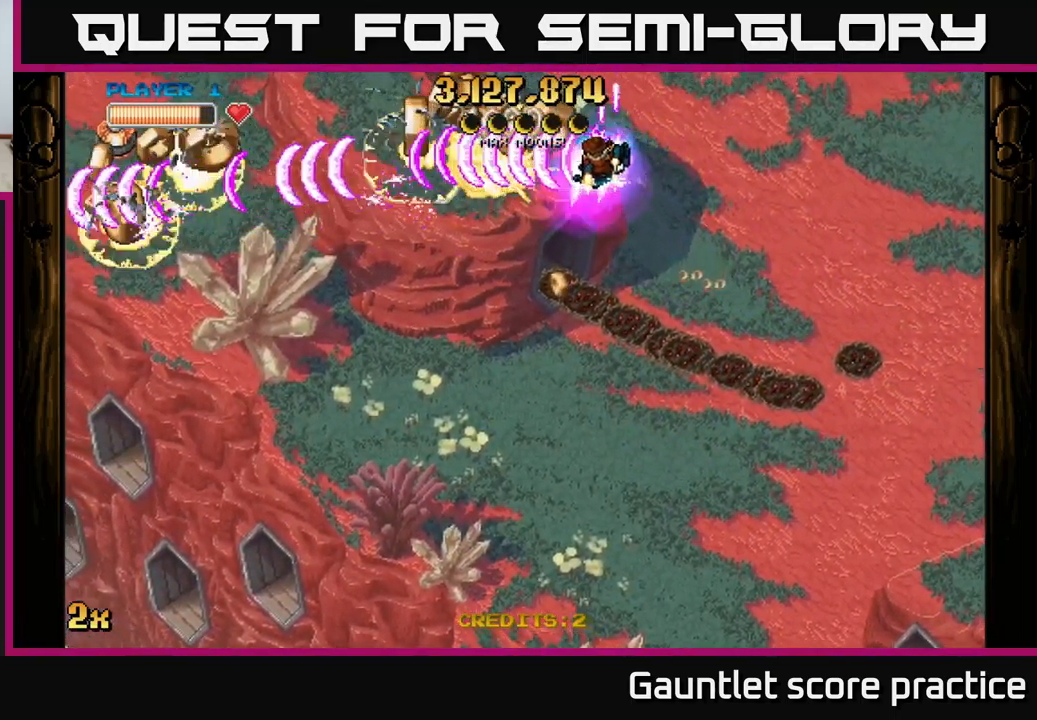
{"buttons": ["A"], "left_stick": "down-left", "events": [[17, "left_stick", "down-left"]]}
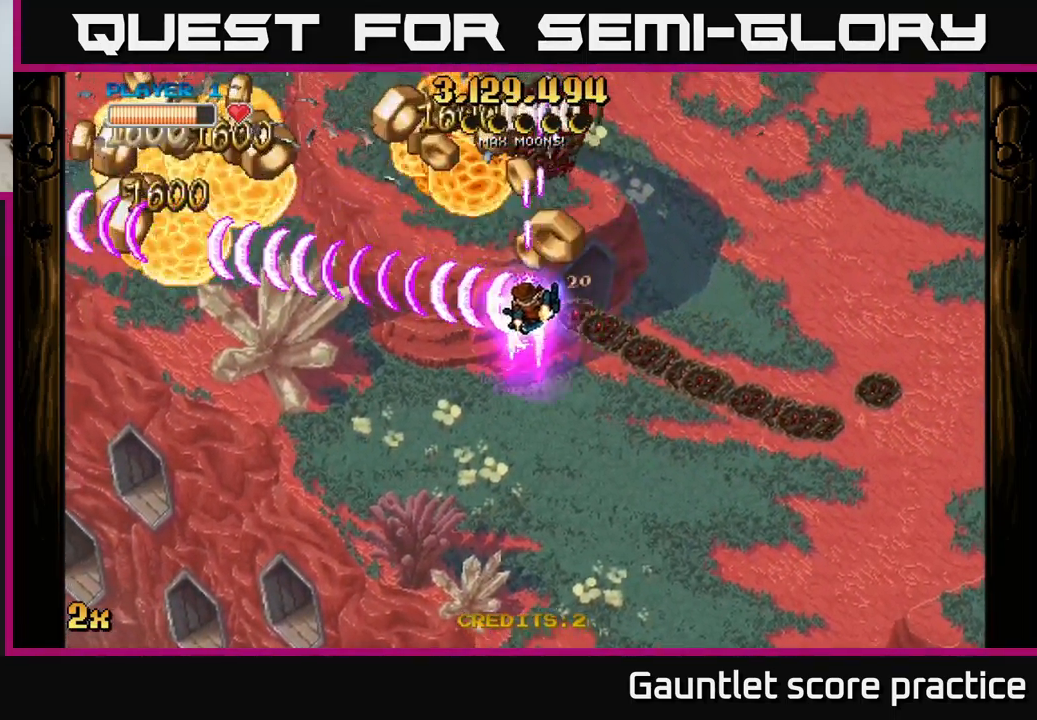
{"buttons": ["A"], "left_stick": "down-left", "events": [[150, "left_stick", "up"], [417, "left_stick", "down-left"]]}
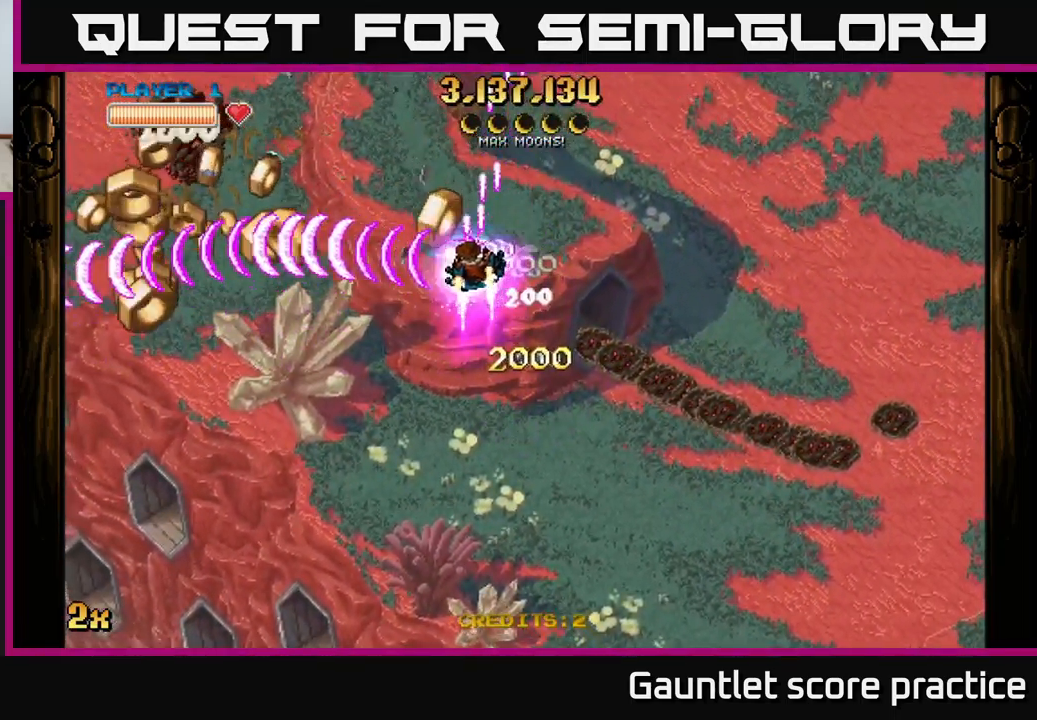
{"buttons": ["A"], "left_stick": "down-left", "events": []}
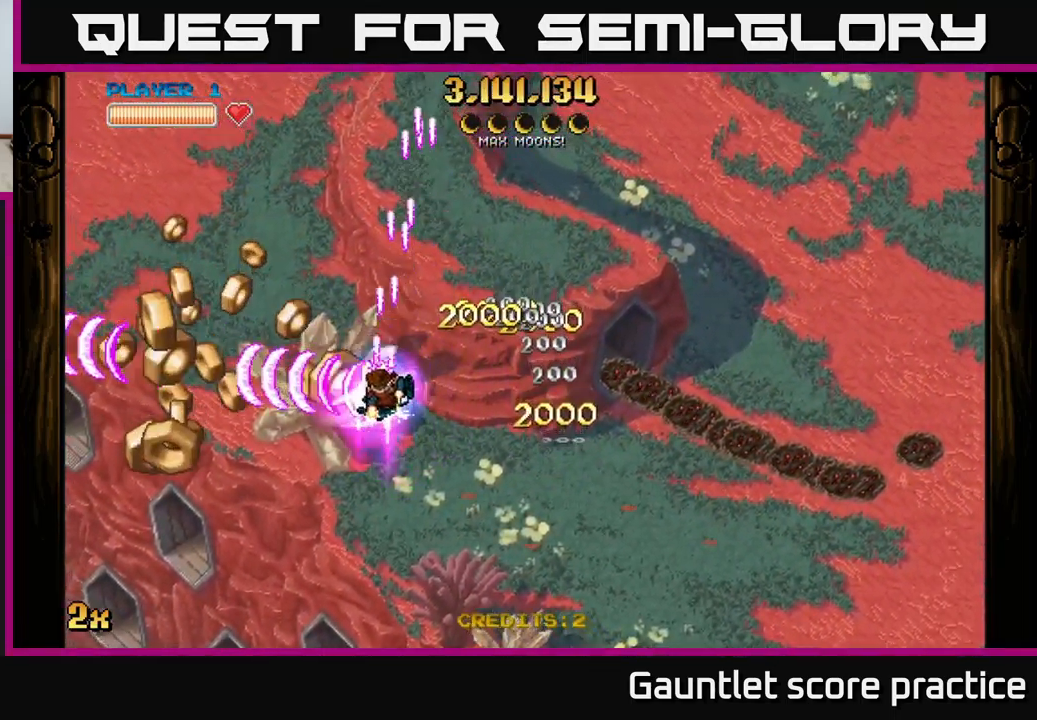
{"buttons": ["A"], "left_stick": "down-left", "events": []}
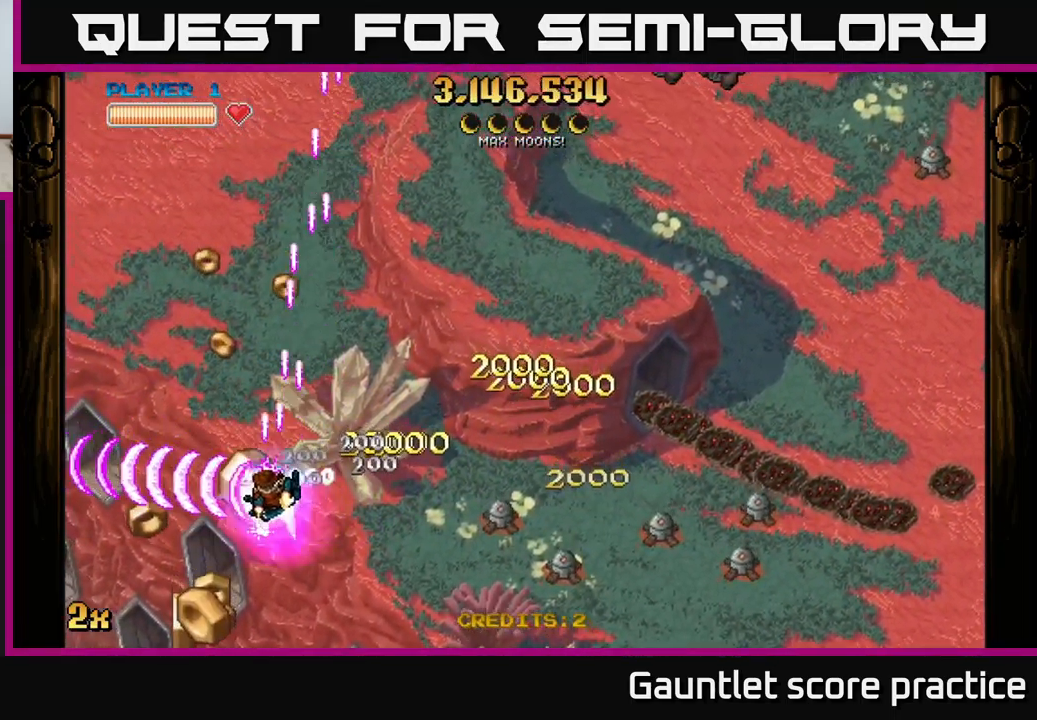
{"buttons": ["A"], "left_stick": "right", "events": [[234, "left_stick", "down-right"], [284, "X", "down"], [284, "left_stick", "right"], [417, "X", "up"]]}
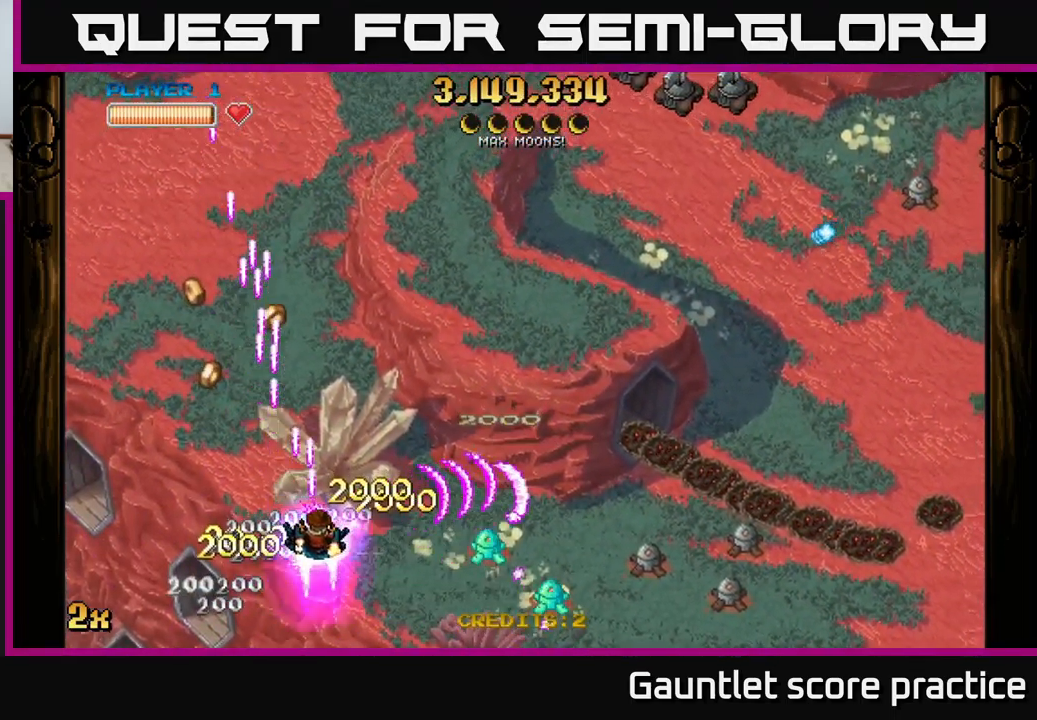
{"buttons": ["A"], "left_stick": "up-right", "events": [[34, "left_stick", "down-right"], [366, "X", "down"], [383, "left_stick", "up-right"], [483, "X", "up"]]}
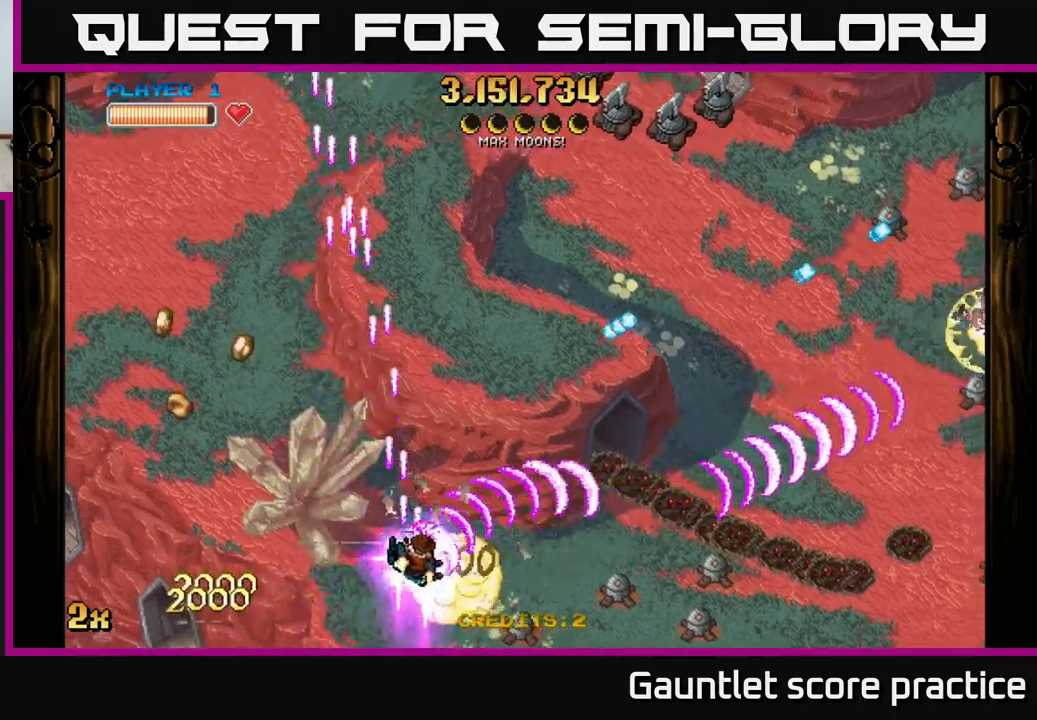
{"buttons": ["A"], "left_stick": "left", "events": [[317, "left_stick", "down-left"], [417, "left_stick", "left"]]}
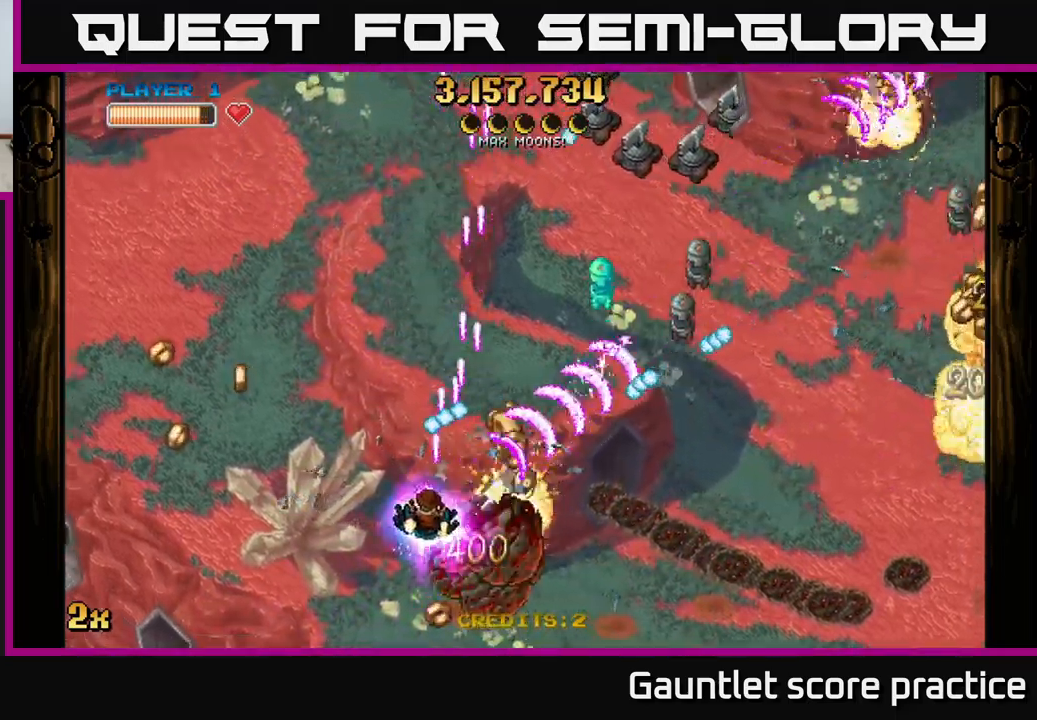
{"buttons": ["A"], "left_stick": "down-right", "events": [[34, "left_stick", "down-left"], [267, "left_stick", "down-right"]]}
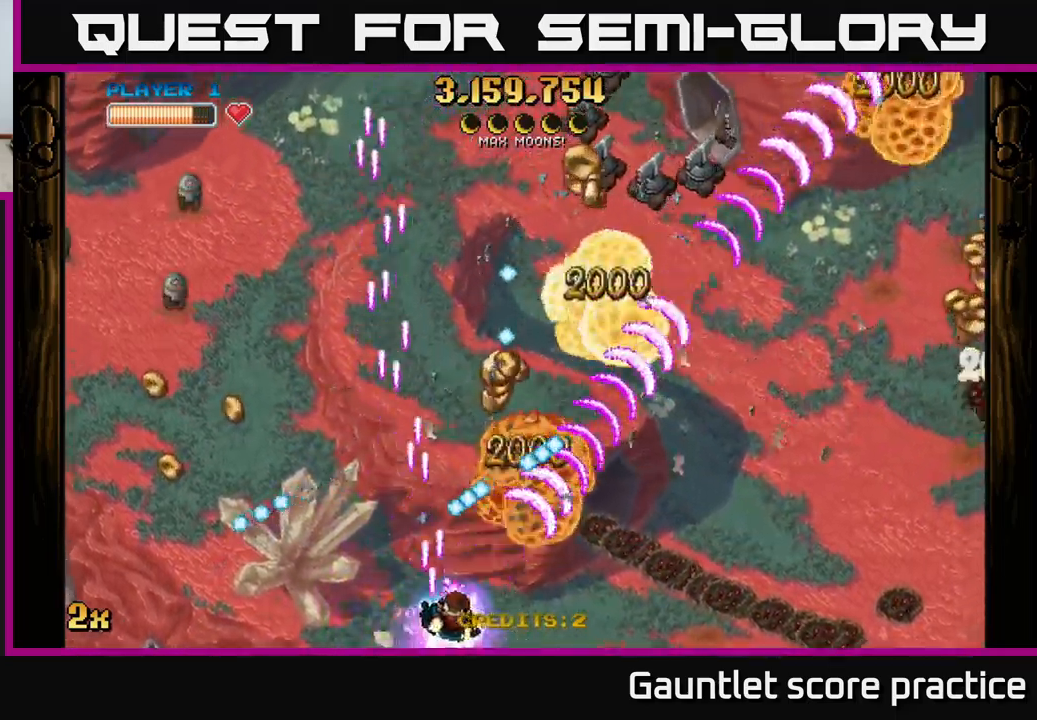
{"buttons": ["A"], "left_stick": "up", "events": [[67, "left_stick", "right"], [84, "X", "down"], [167, "left_stick", "up-right"], [300, "X", "up"], [350, "left_stick", "up"]]}
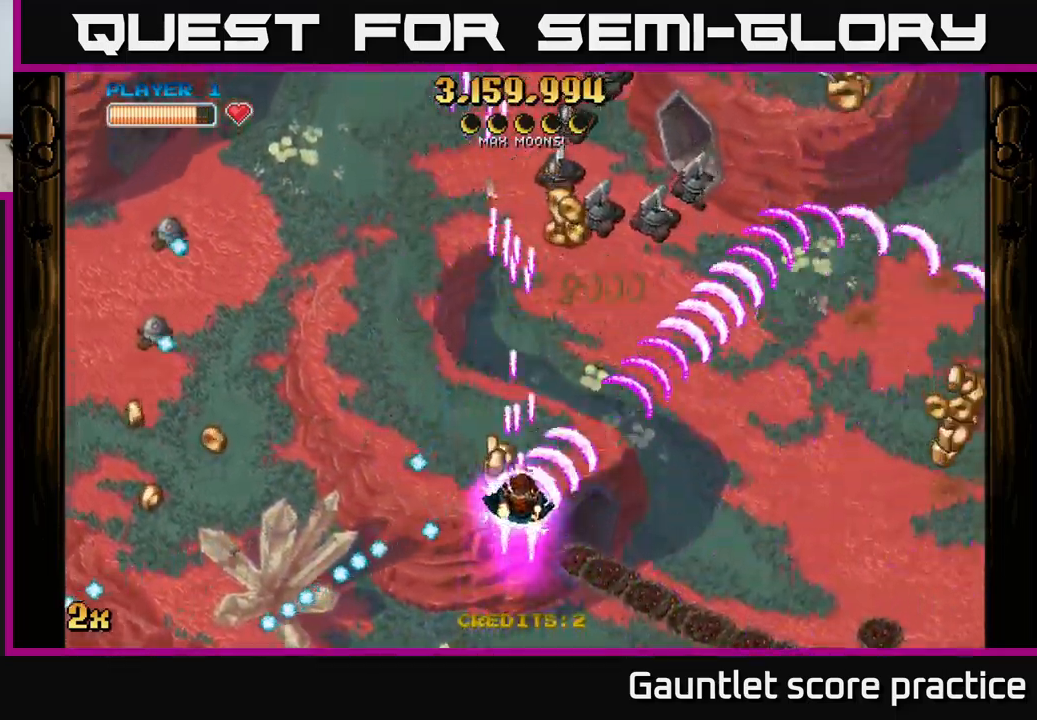
{"buttons": ["A"], "left_stick": "up", "events": [[50, "left_stick", "right"], [234, "left_stick", "up"], [350, "X", "down"], [467, "X", "up"]]}
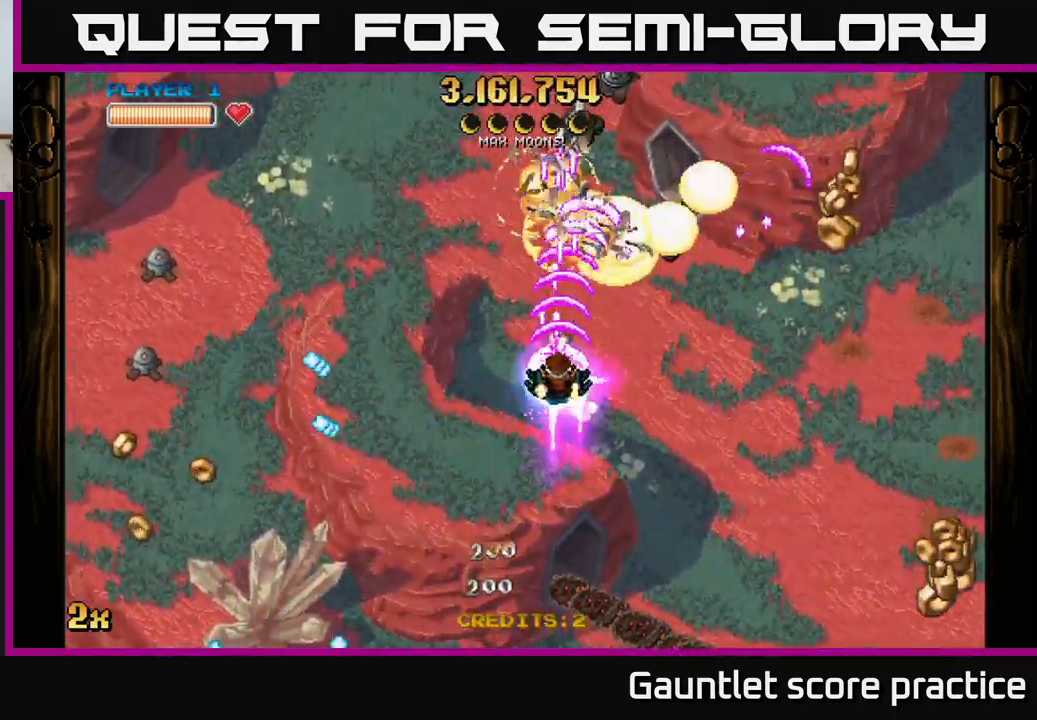
{"buttons": ["A"], "left_stick": "down-right", "events": [[117, "left_stick", "right"], [467, "left_stick", "down-right"]]}
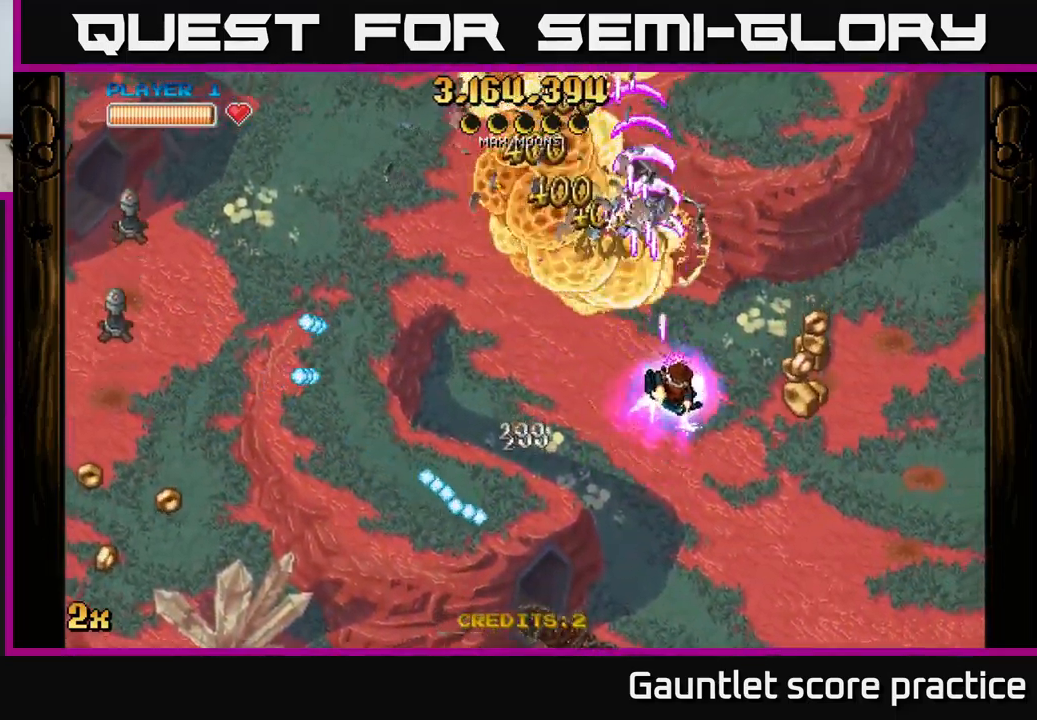
{"buttons": ["A"], "left_stick": "up-left", "events": [[350, "left_stick", "up-left"], [384, "X", "down"], [484, "X", "up"]]}
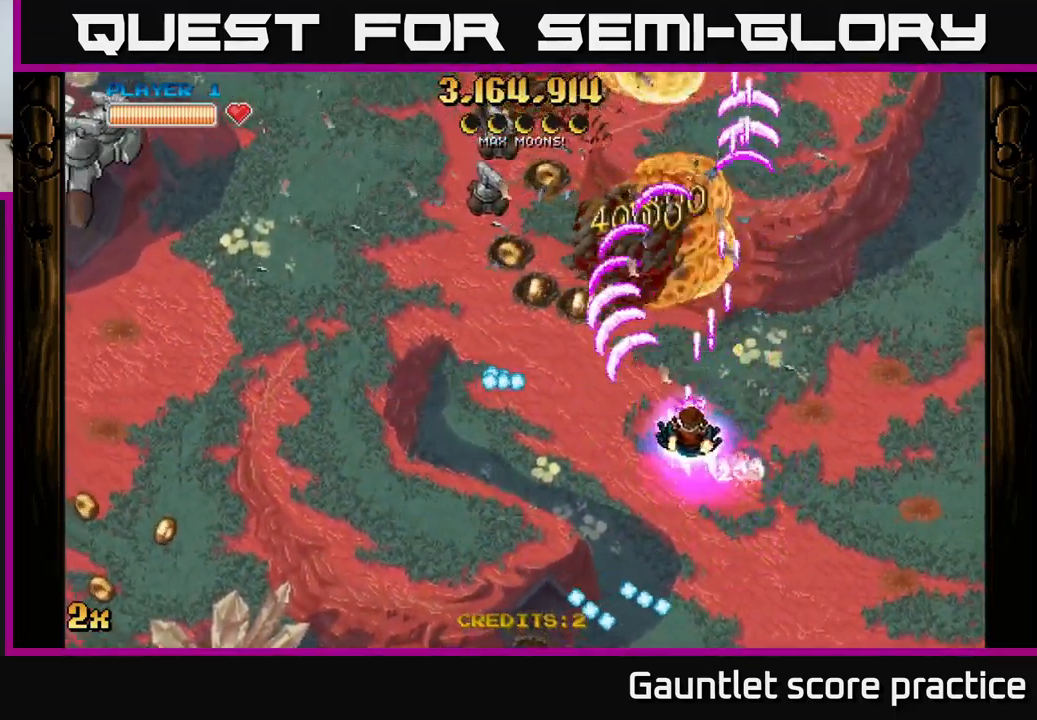
{"buttons": ["A", "X"], "left_stick": "up", "events": [[34, "left_stick", "down-left"], [450, "X", "down"], [467, "left_stick", "up"]]}
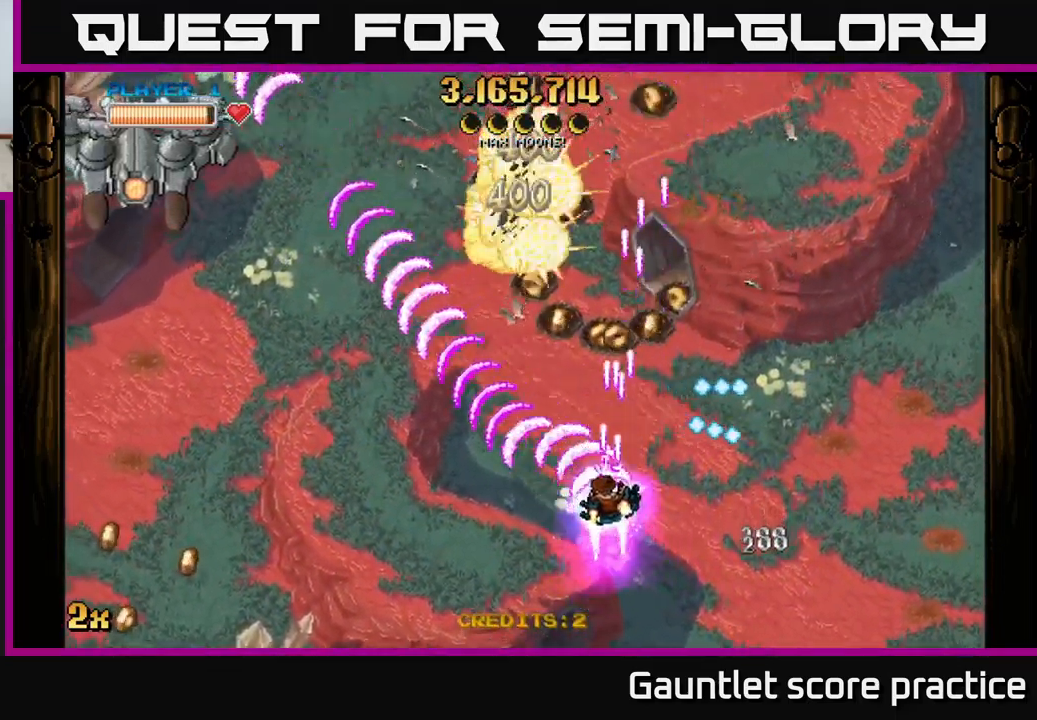
{"buttons": ["A"], "left_stick": "left", "events": [[117, "X", "up"], [134, "left_stick", "left"], [234, "left_stick", "up-left"], [350, "left_stick", "left"]]}
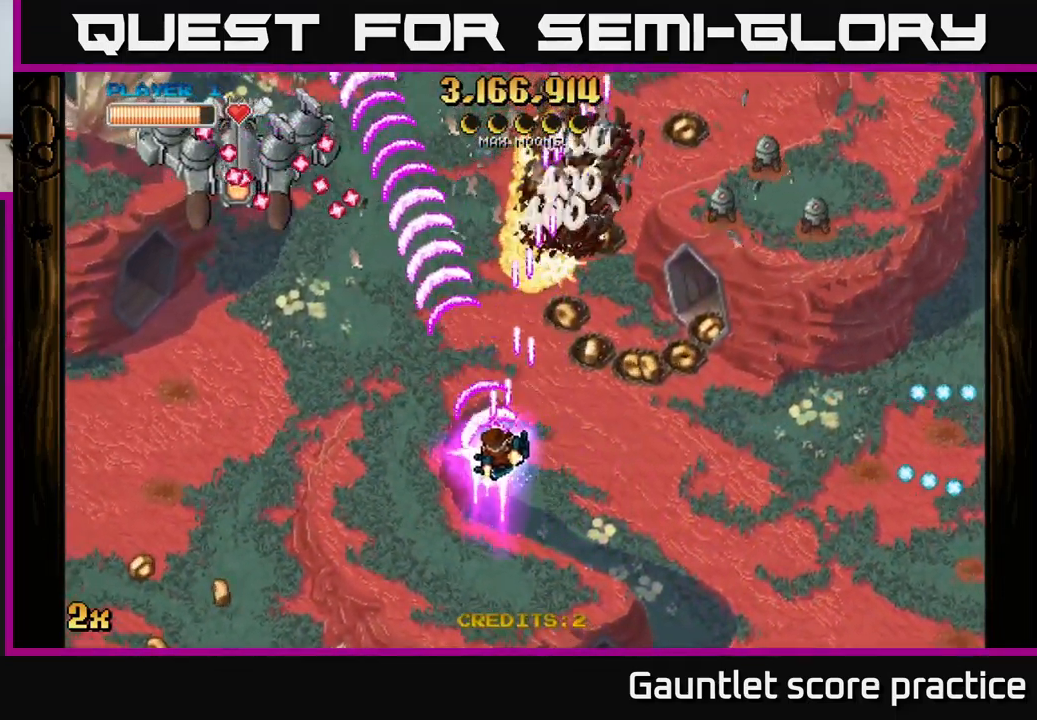
{"buttons": ["A"], "left_stick": "down-left", "events": [[17, "left_stick", "down-left"], [234, "X", "down"], [234, "left_stick", "up"], [350, "X", "up"], [434, "left_stick", "down-left"]]}
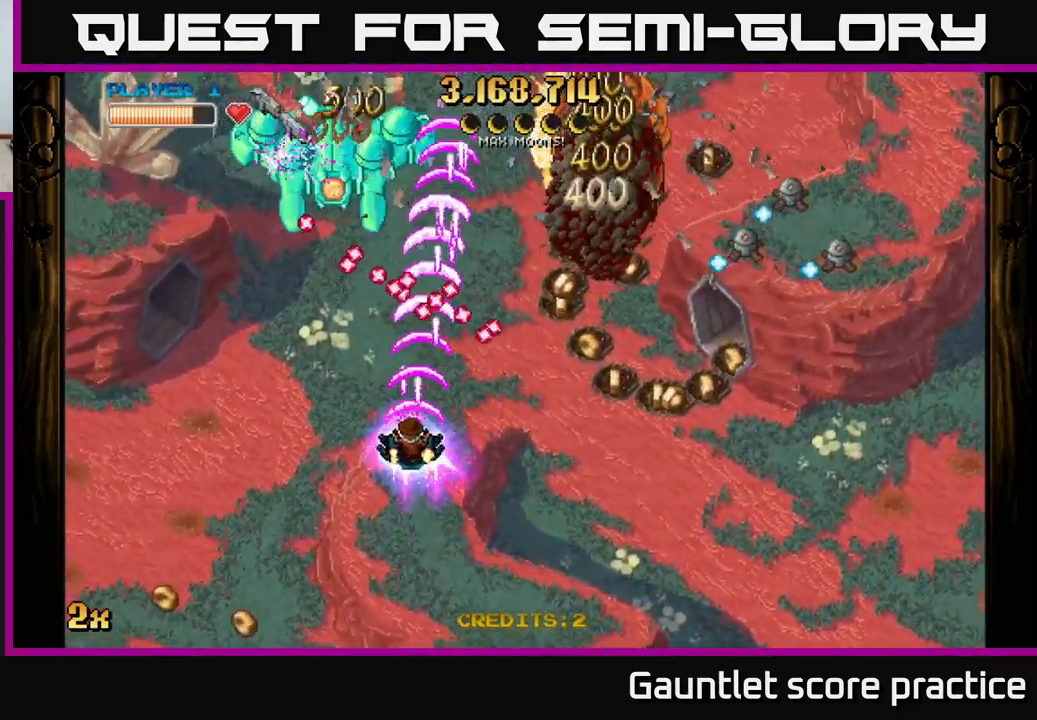
{"buttons": ["A"], "left_stick": "down-right", "events": [[467, "left_stick", "down-right"]]}
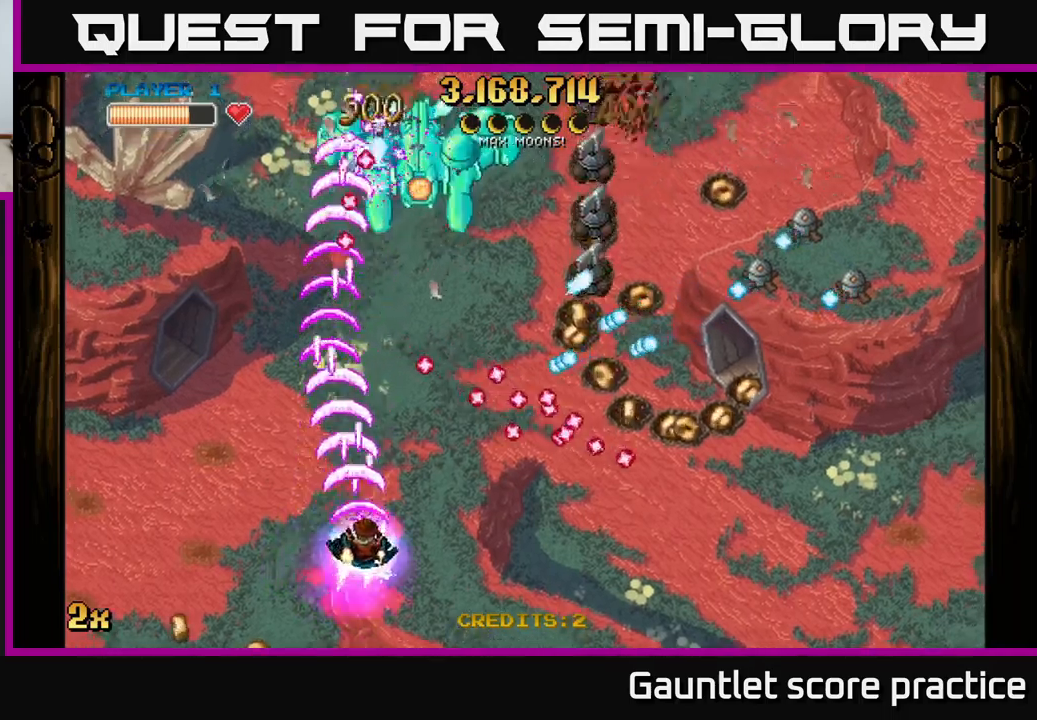
{"buttons": ["A"], "left_stick": "left", "events": [[233, "left_stick", "right"], [333, "left_stick", "left"]]}
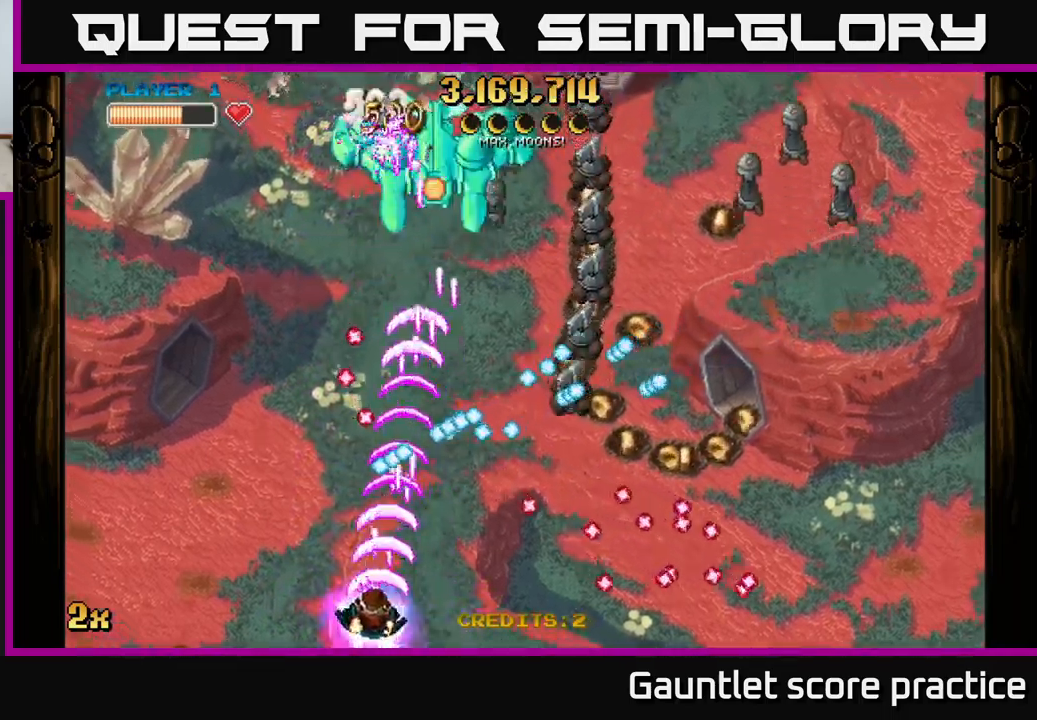
{"buttons": ["A"], "left_stick": "down-left", "events": [[217, "left_stick", "right"], [233, "X", "down"], [300, "X", "up"], [300, "left_stick", "up"], [383, "left_stick", "down-left"]]}
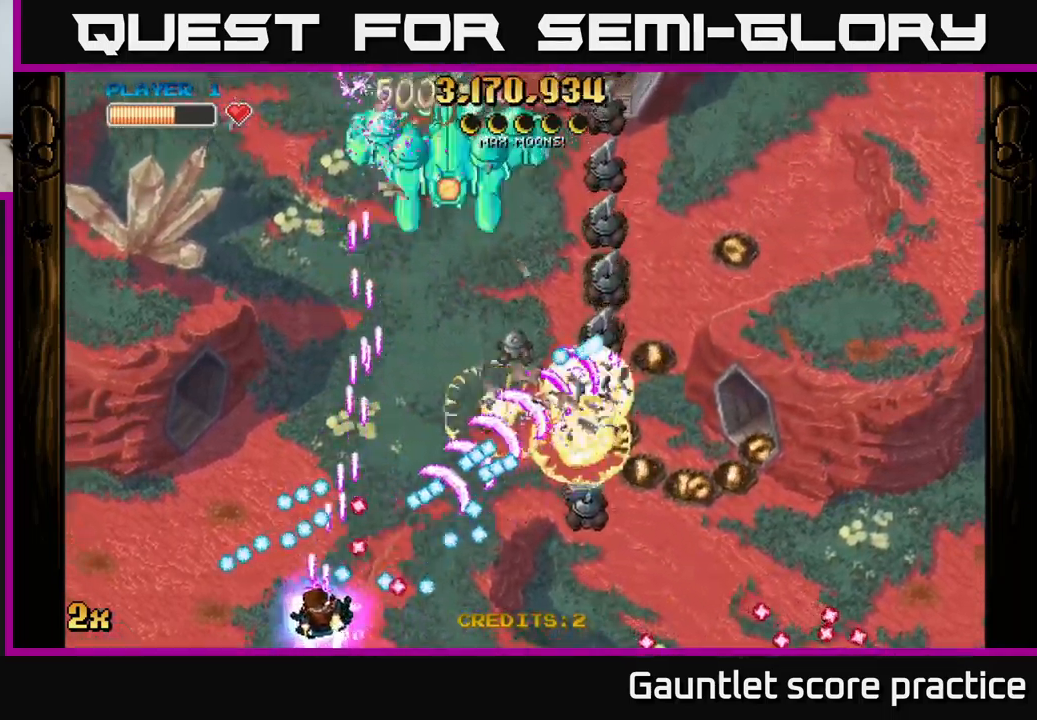
{"buttons": ["A"], "left_stick": "up-right", "events": [[167, "left_stick", "left"], [417, "left_stick", "up-right"]]}
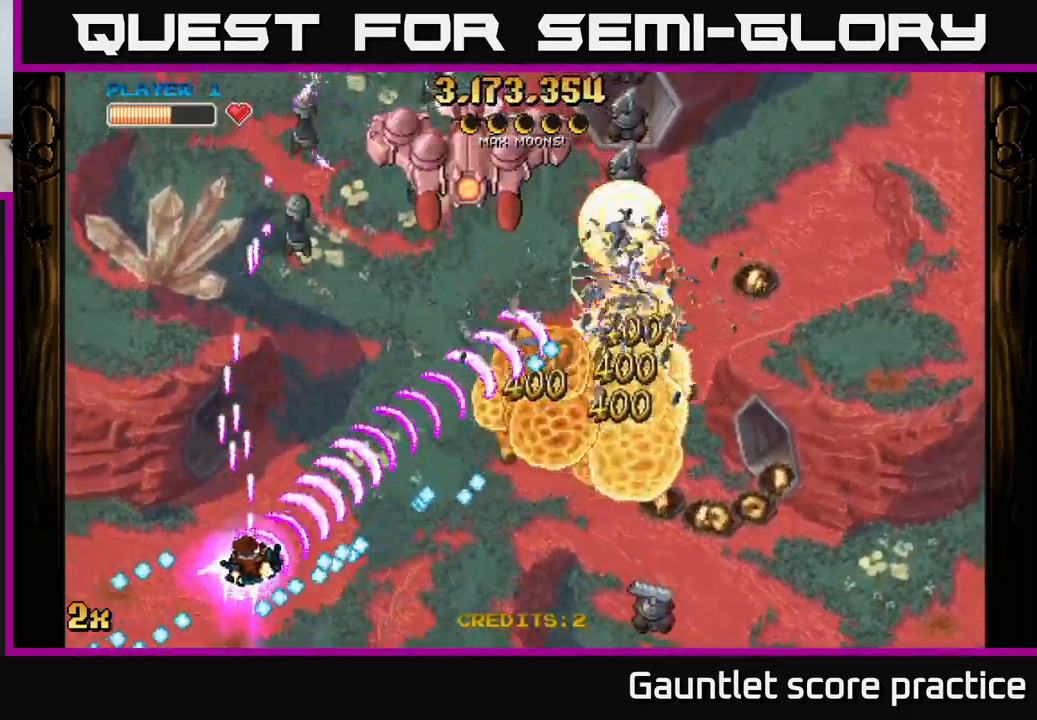
{"buttons": ["A"], "left_stick": "up-right", "events": [[33, "left_stick", "up-left"], [183, "X", "down"], [250, "left_stick", "up-right"], [317, "X", "up"]]}
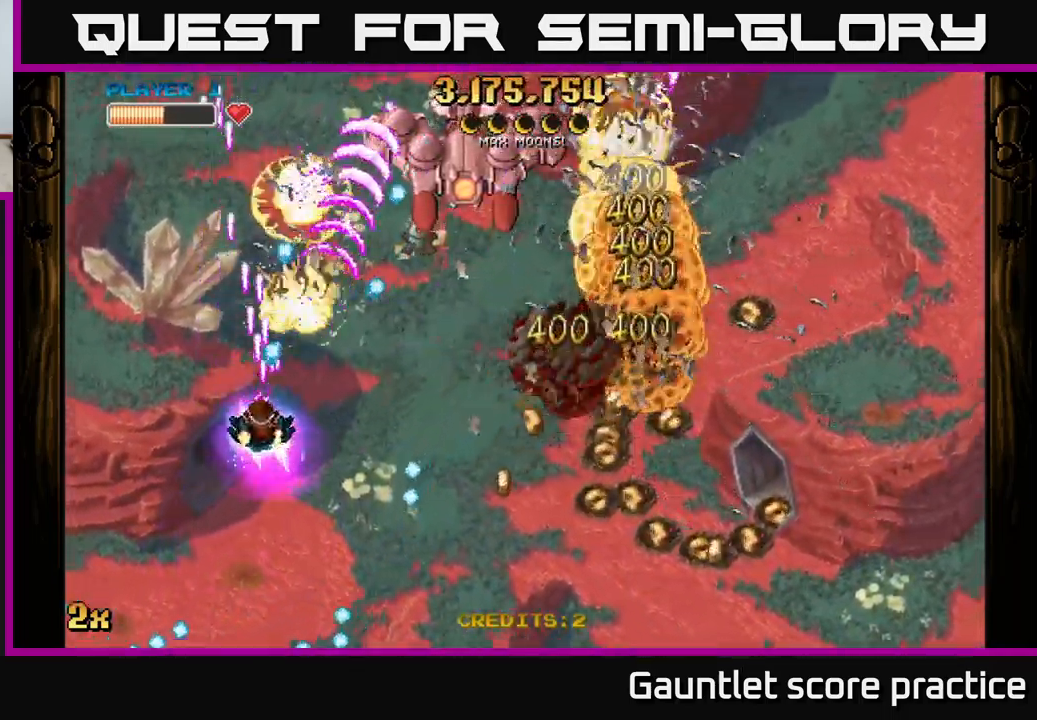
{"buttons": ["A"], "left_stick": "down-right", "events": [[33, "left_stick", "down"], [167, "left_stick", "right"], [467, "left_stick", "down-right"]]}
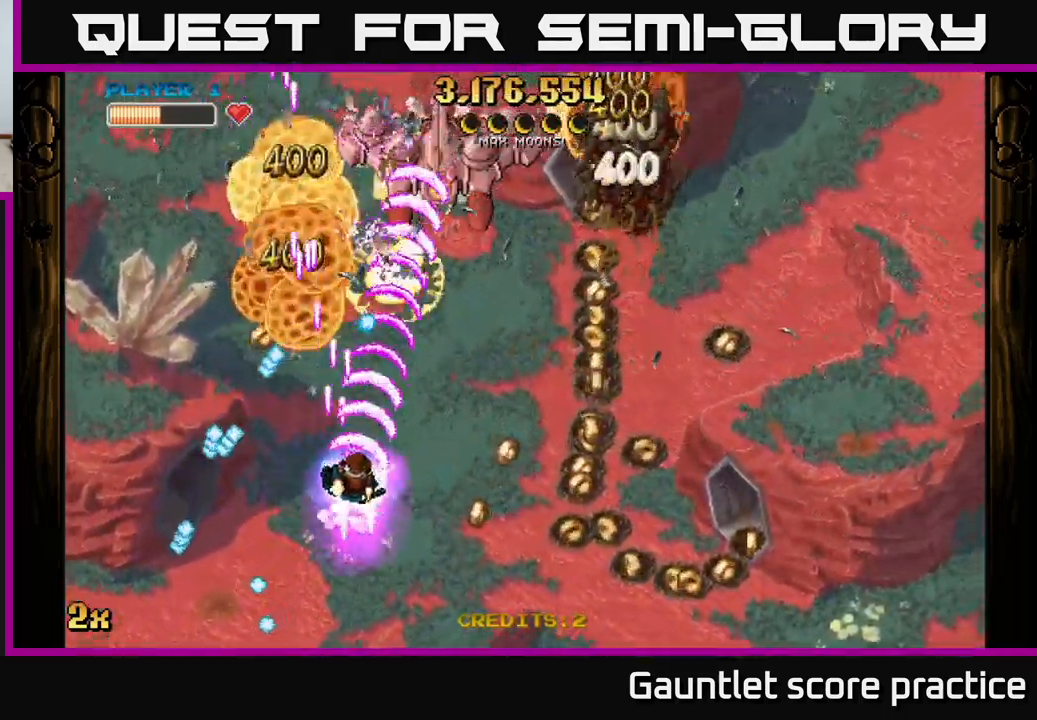
{"buttons": ["A"], "left_stick": "down-right", "events": []}
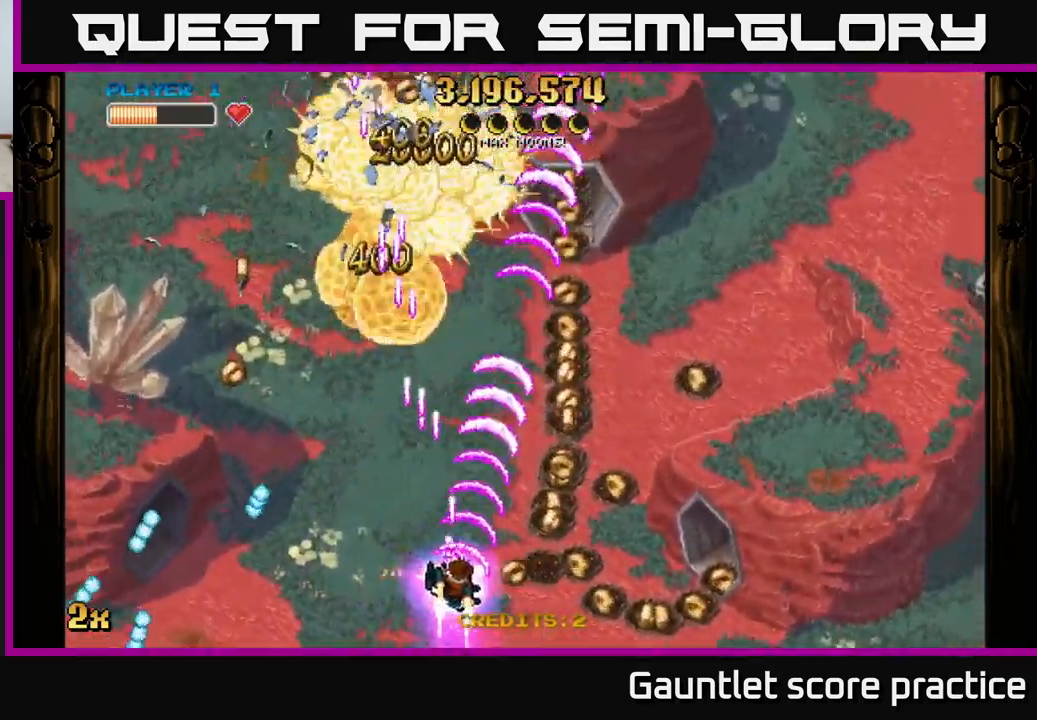
{"buttons": ["A"], "left_stick": "right", "events": [[350, "left_stick", "right"]]}
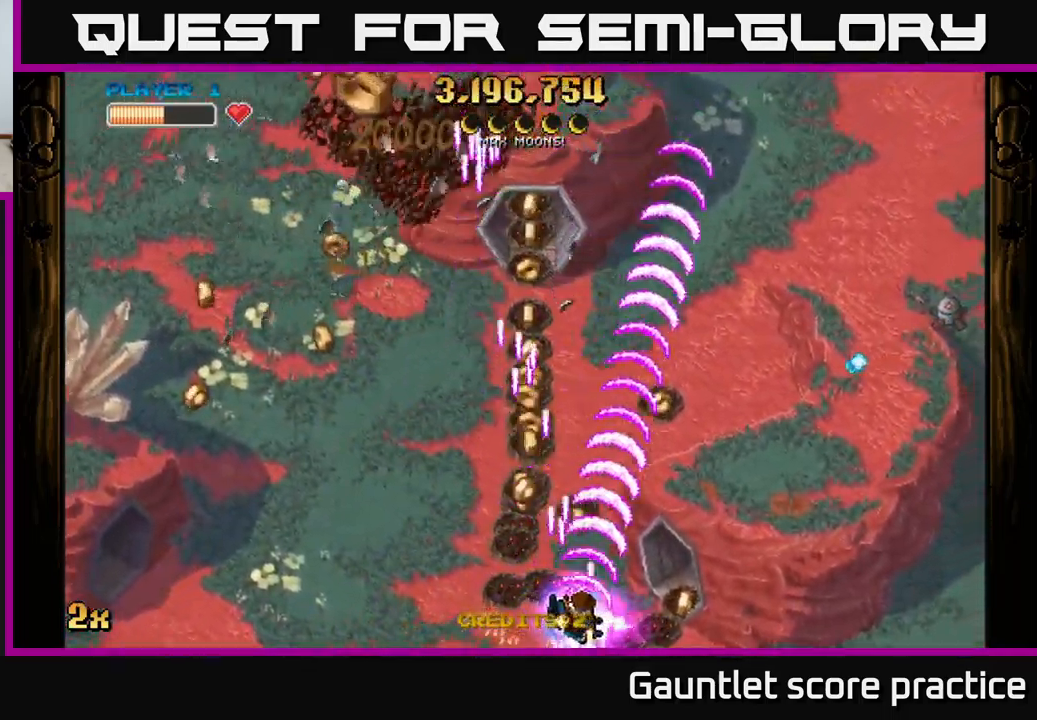
{"buttons": ["A"], "left_stick": "right", "events": [[200, "X", "down"], [200, "left_stick", "up-right"], [333, "X", "up"], [350, "left_stick", "up-left"], [450, "left_stick", "right"]]}
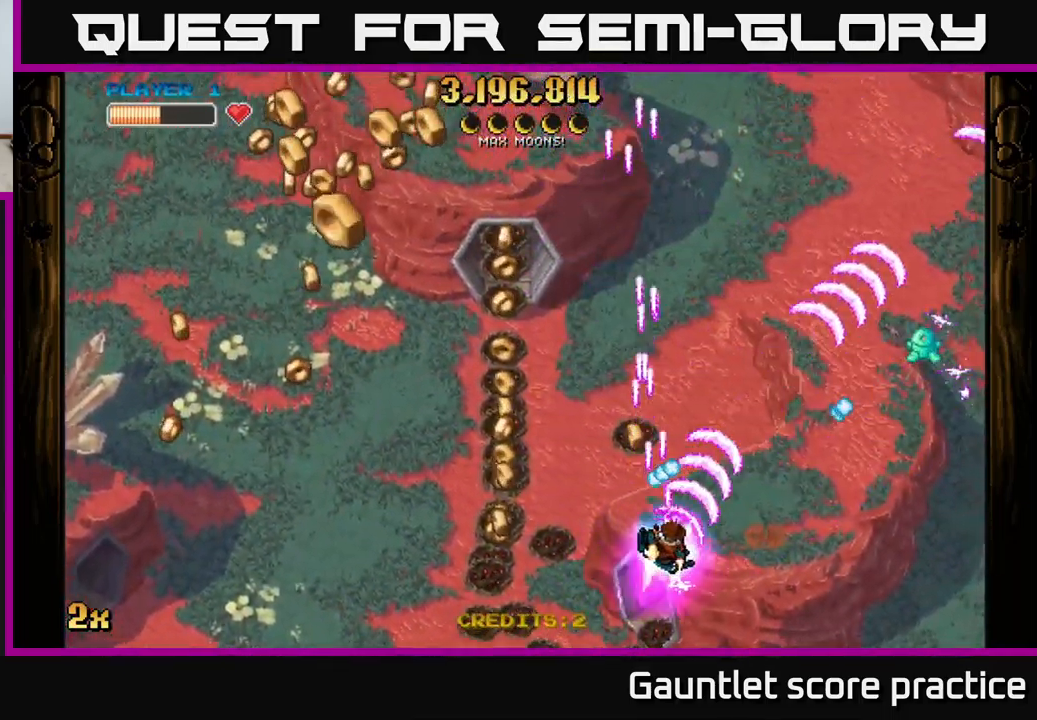
{"buttons": ["A"], "left_stick": "left", "events": [[167, "left_stick", "up"], [350, "left_stick", "left"]]}
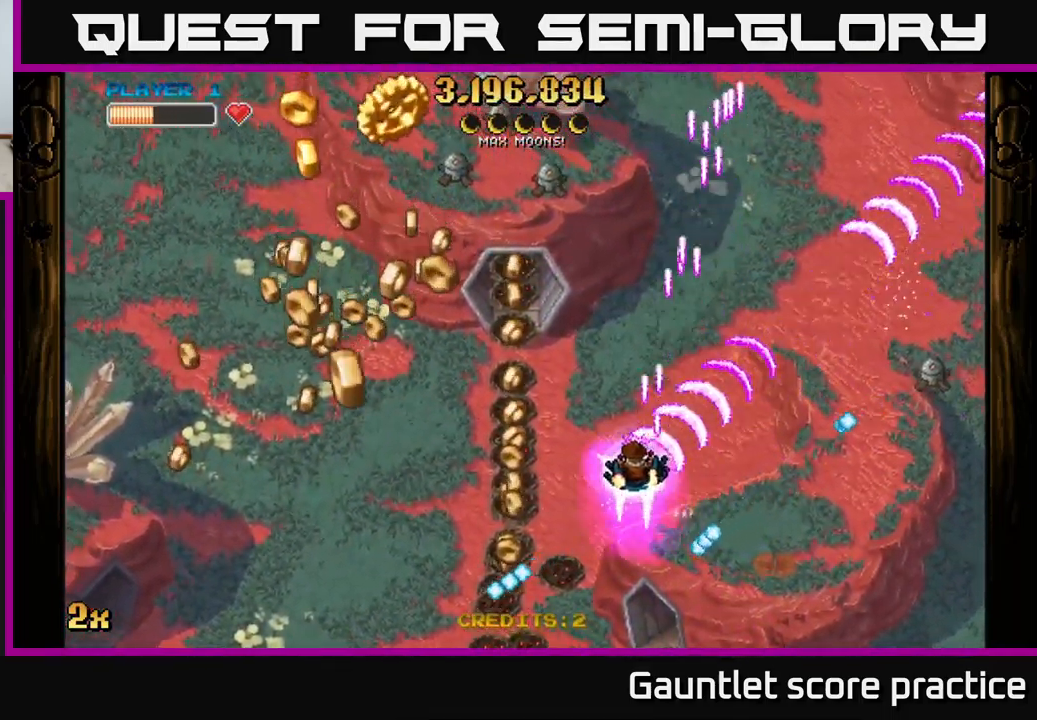
{"buttons": ["A"], "left_stick": "up-left", "events": [[233, "left_stick", "up-left"], [267, "X", "down"], [367, "X", "up"]]}
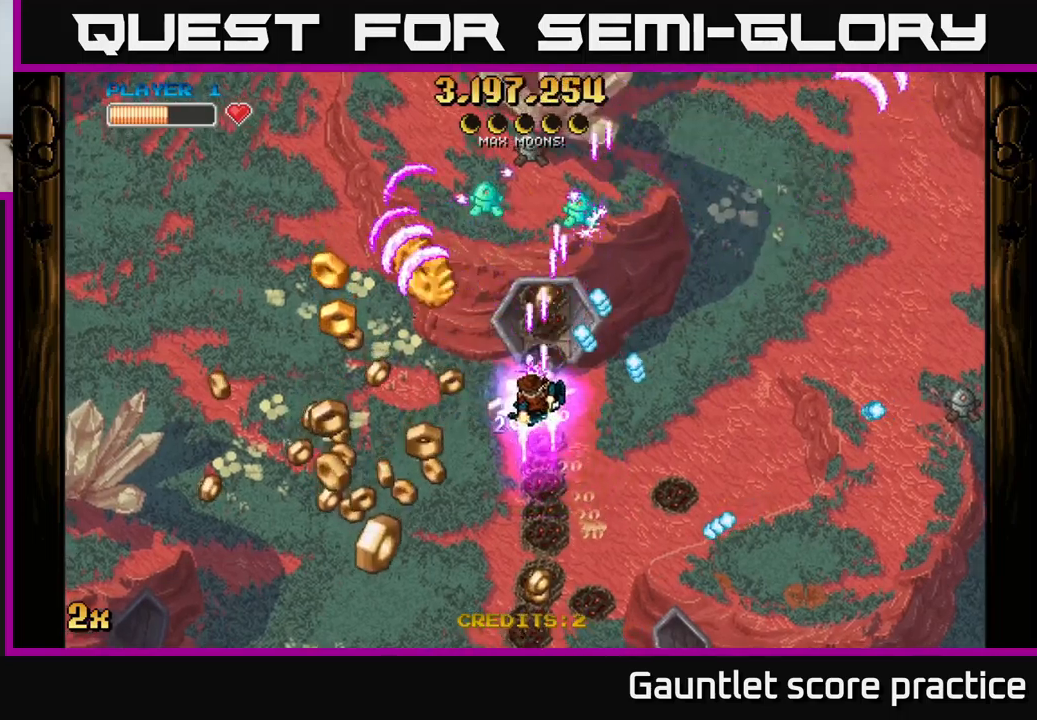
{"buttons": ["A"], "left_stick": "down-left", "events": [[50, "left_stick", "down-left"]]}